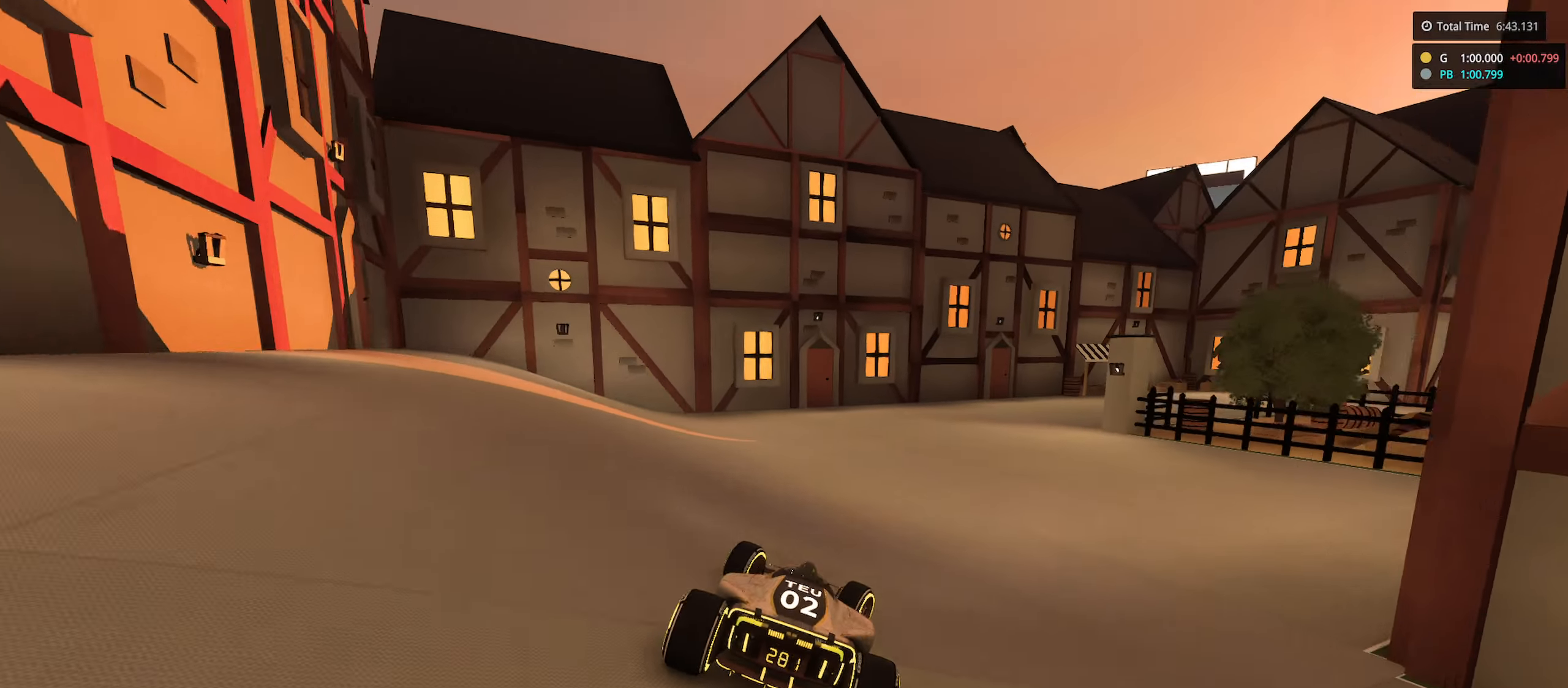
Gameplay with keyboard; each line is a JSON object with the keys held at the frame after it. "events" lists presses ("down") and releases ("up") of "down", "left", "right" and "up" between this image and that frame as [ms after this image, input, new state], when the widget could be followed in between. No other keys are recorded. Mouse input is not recorded.
{"keys": ["down", "right"], "events": [[17, "down", "down"], [483, "up", "up"]]}
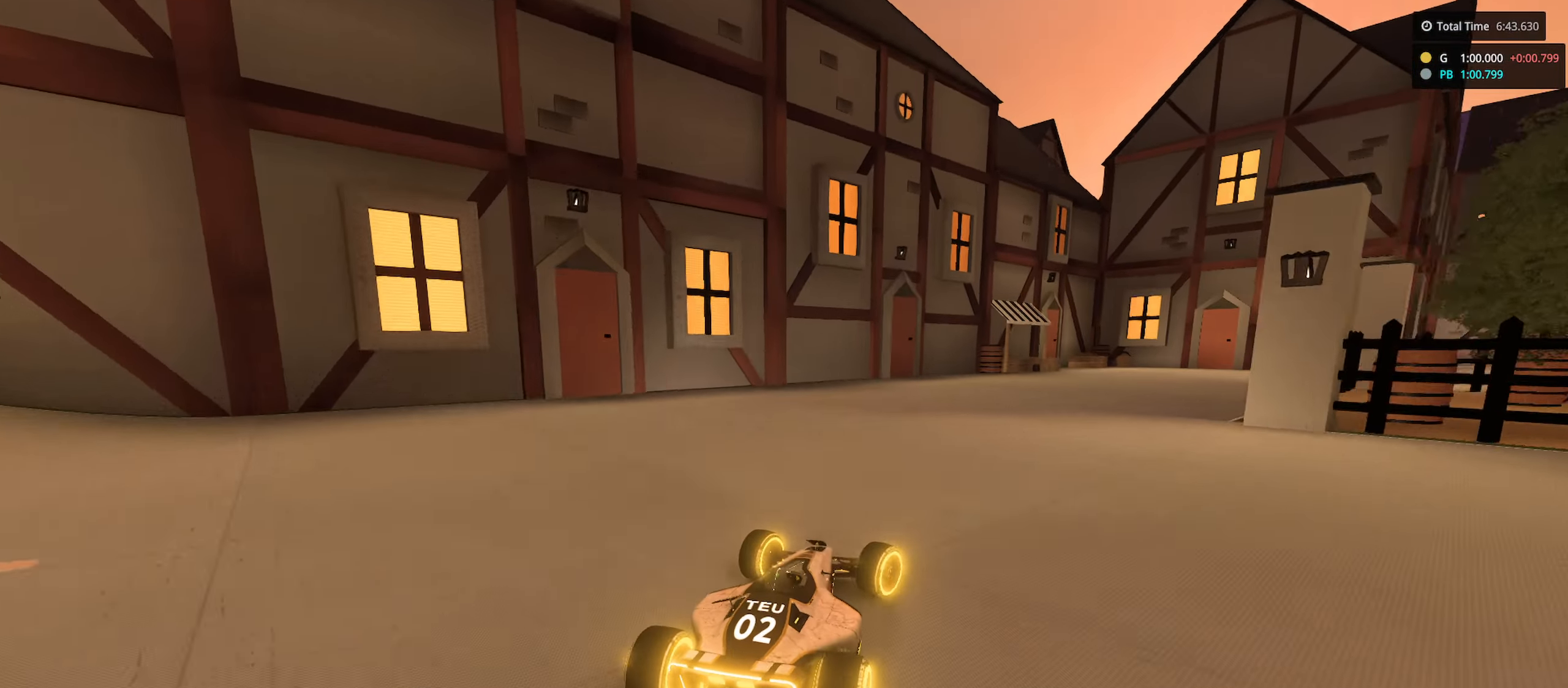
{"keys": ["right", "up"], "events": [[83, "down", "up"], [117, "up", "down"], [333, "up", "up"], [484, "up", "down"]]}
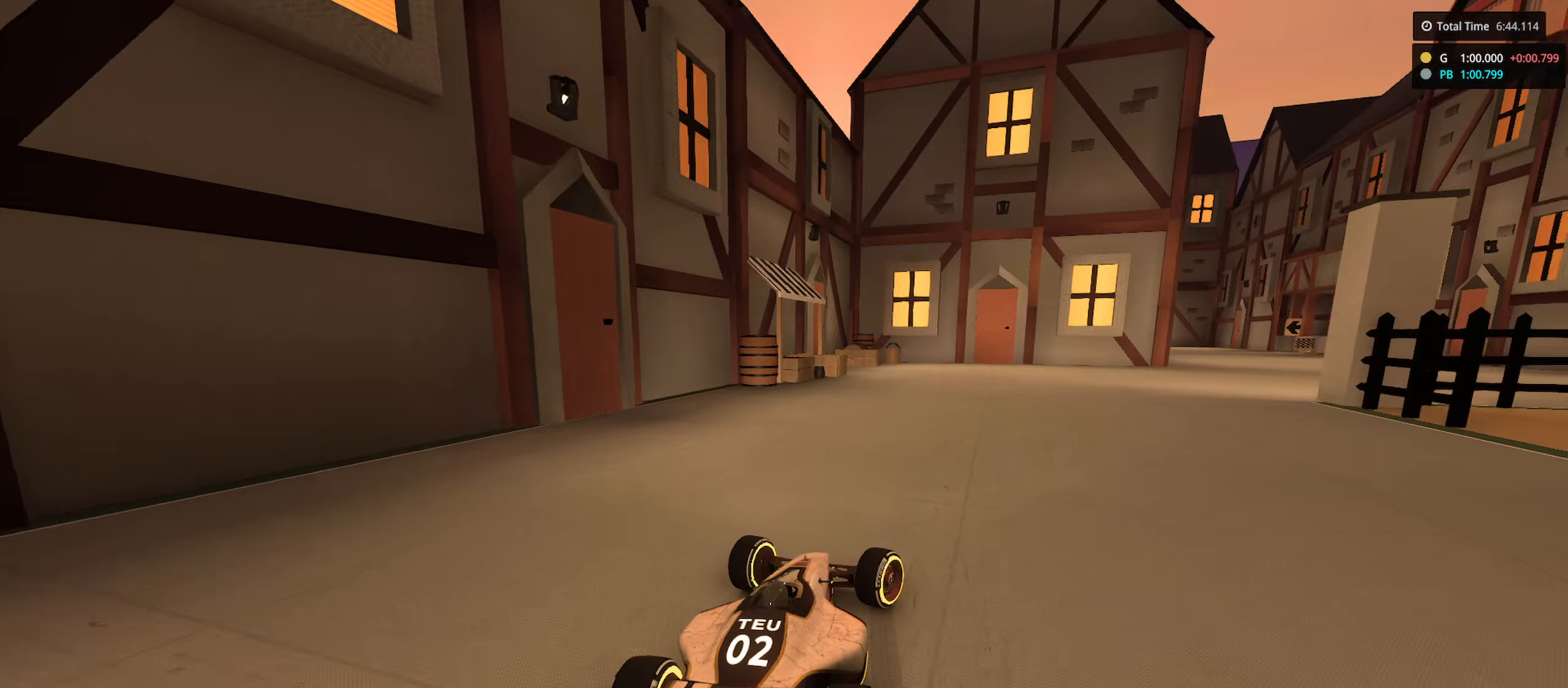
{"keys": ["right", "up"], "events": [[200, "up", "up"], [216, "up", "down"]]}
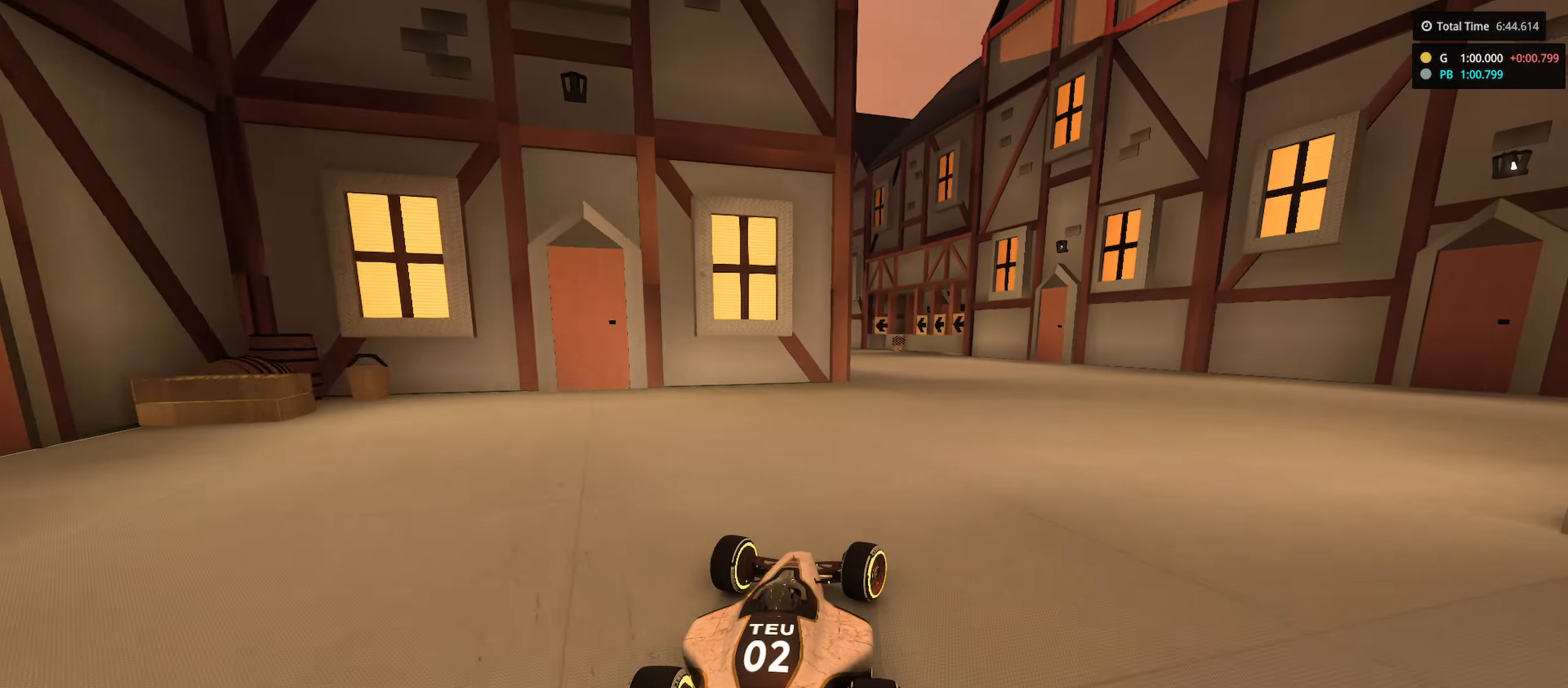
{"keys": ["left", "up"], "events": [[116, "right", "up"], [150, "left", "down"]]}
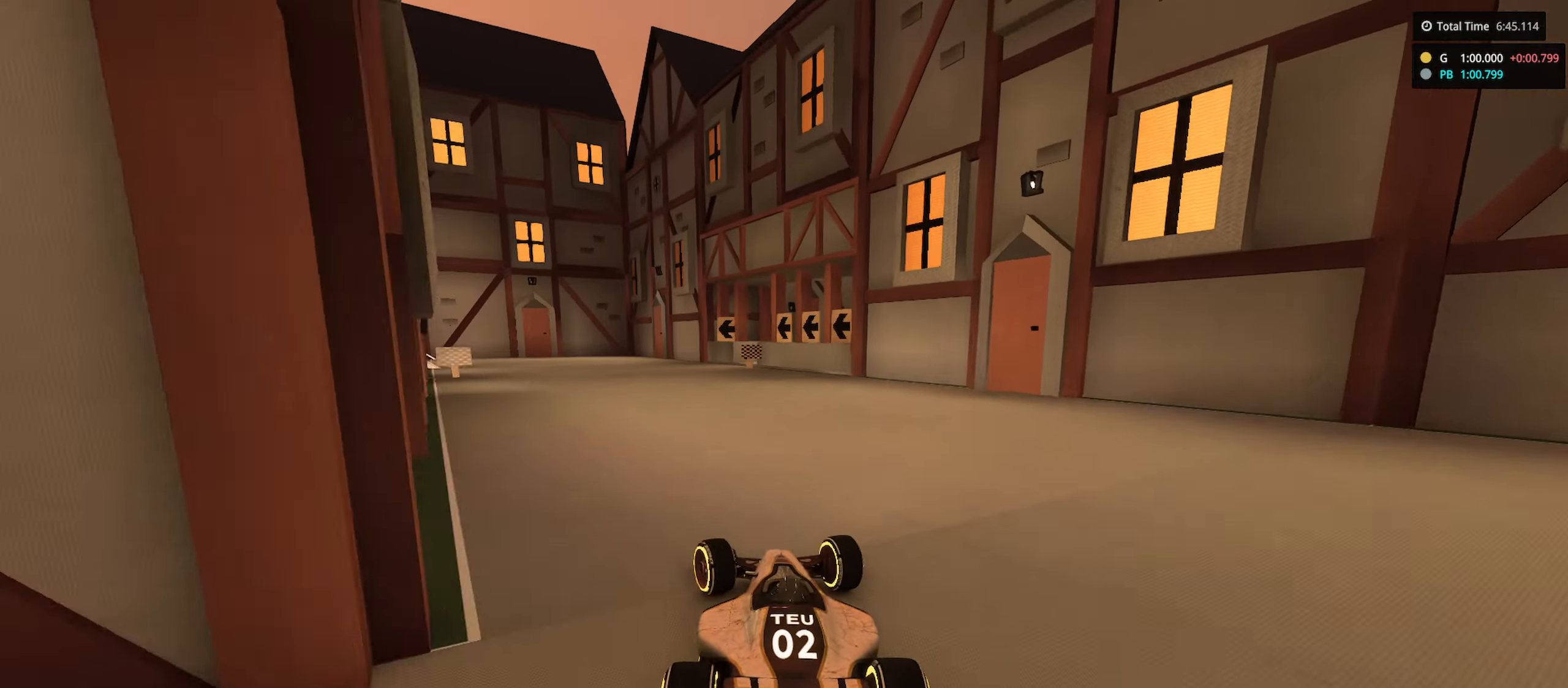
{"keys": ["left", "up"], "events": [[433, "up", "up"], [500, "up", "down"]]}
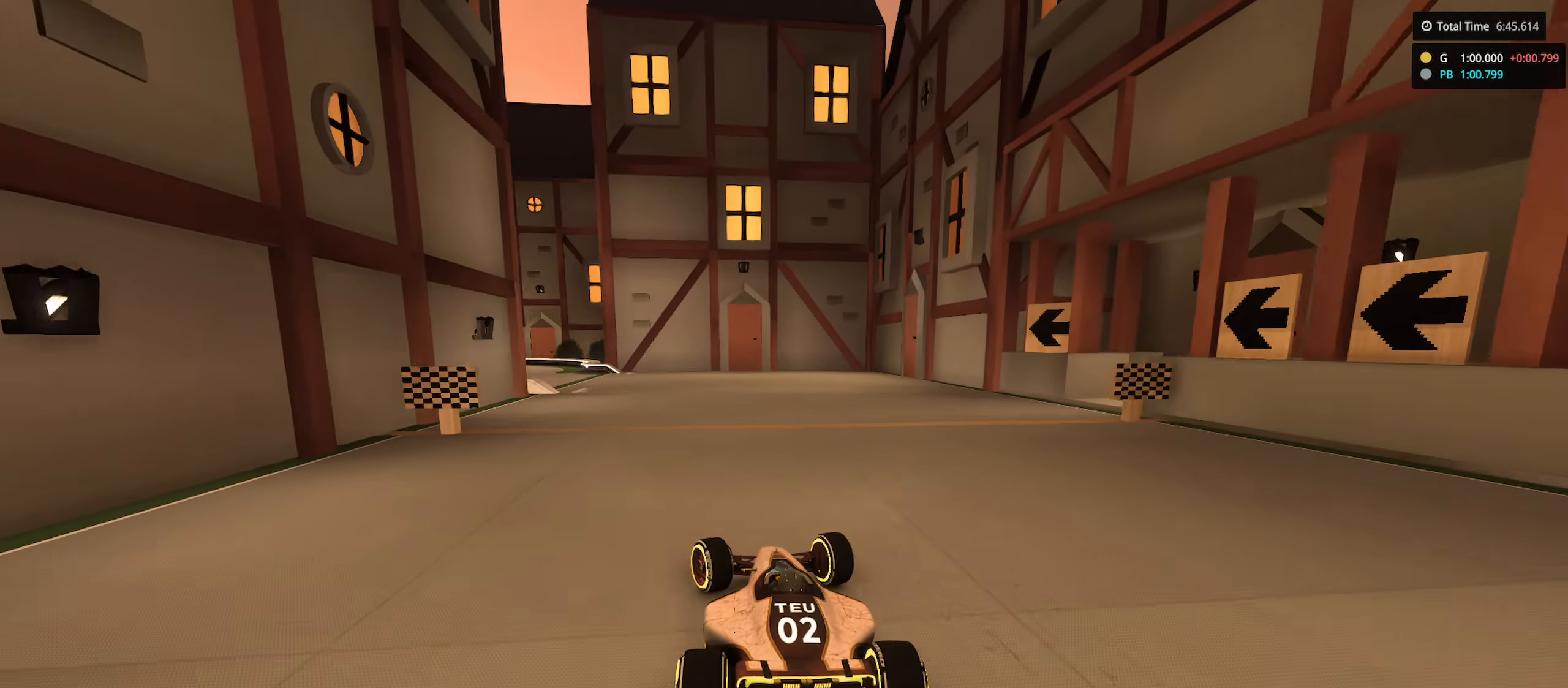
{"keys": ["left", "up"], "events": [[183, "left", "up"], [250, "left", "down"], [416, "left", "up"], [500, "left", "down"]]}
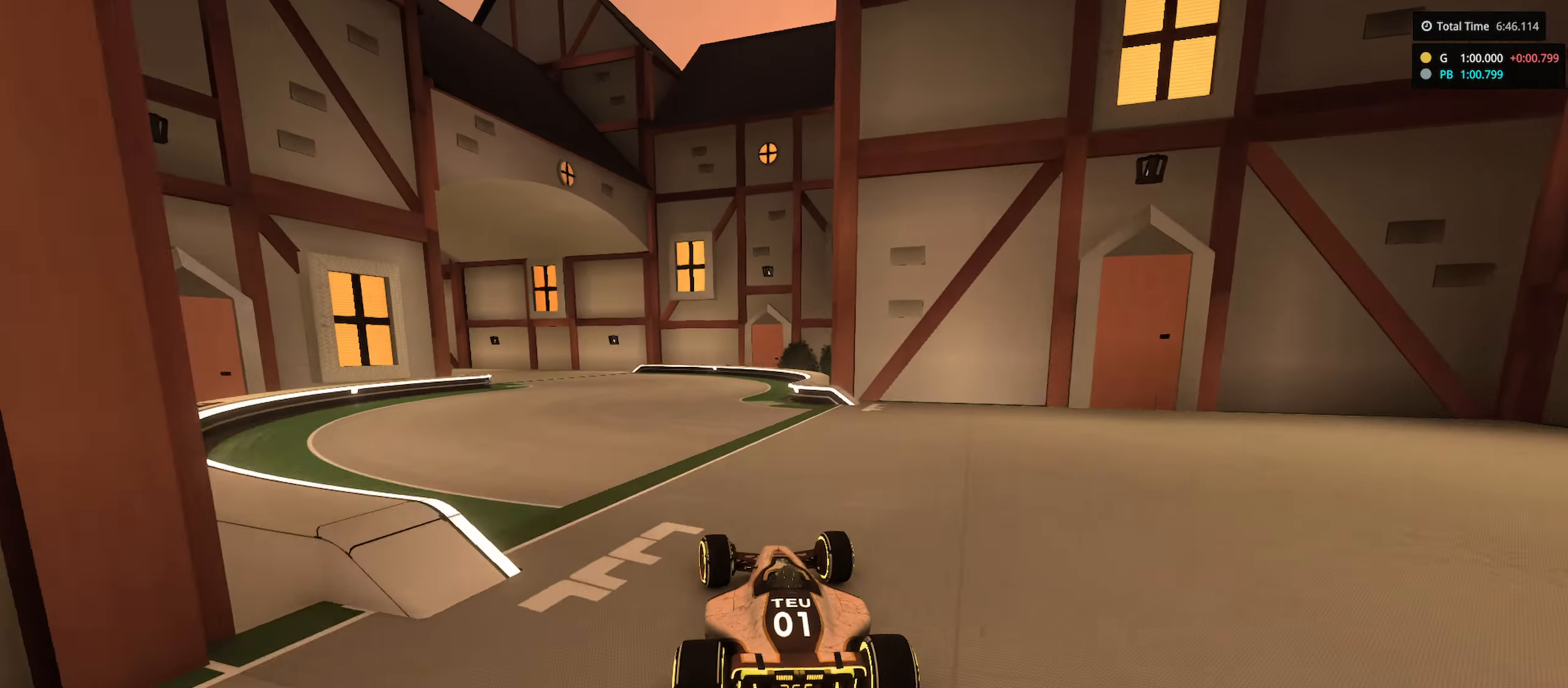
{"keys": ["left", "up"], "events": []}
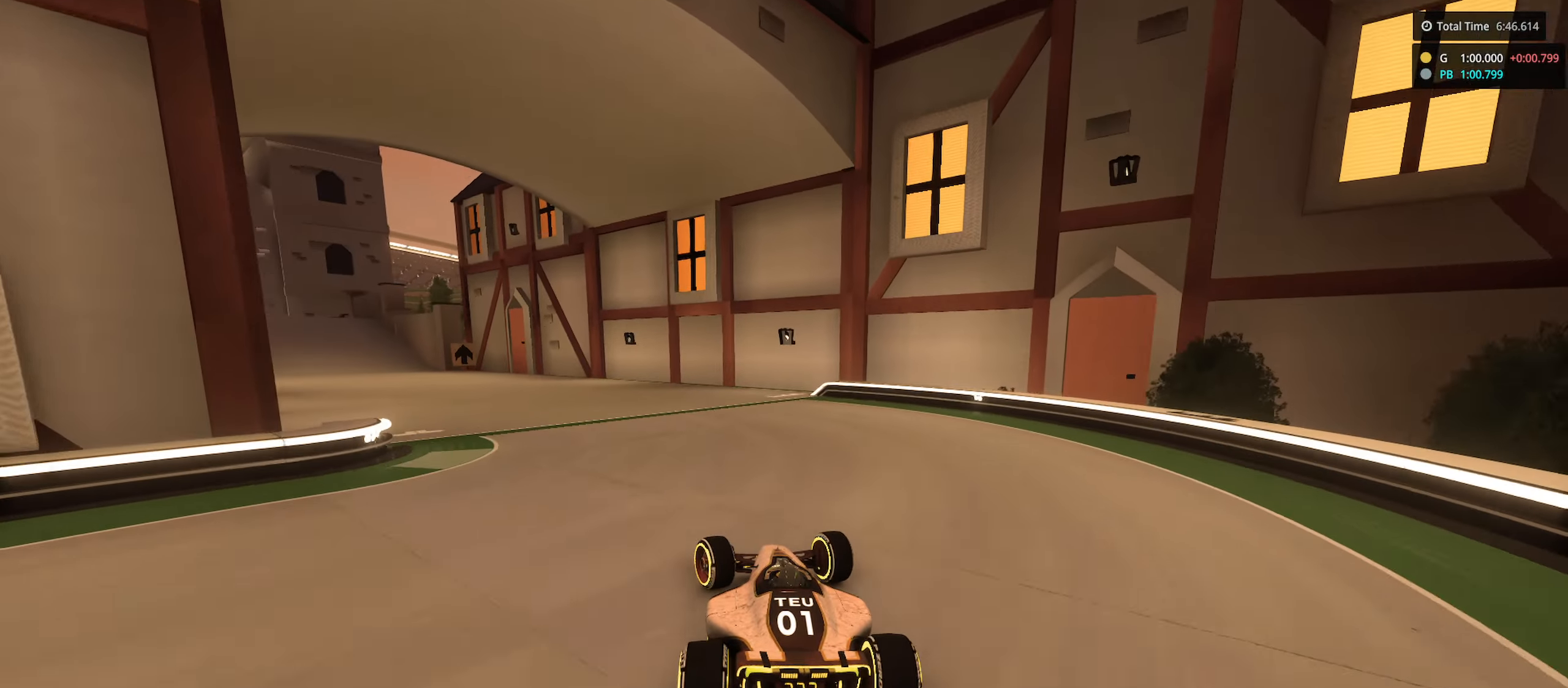
{"keys": ["left", "up"], "events": []}
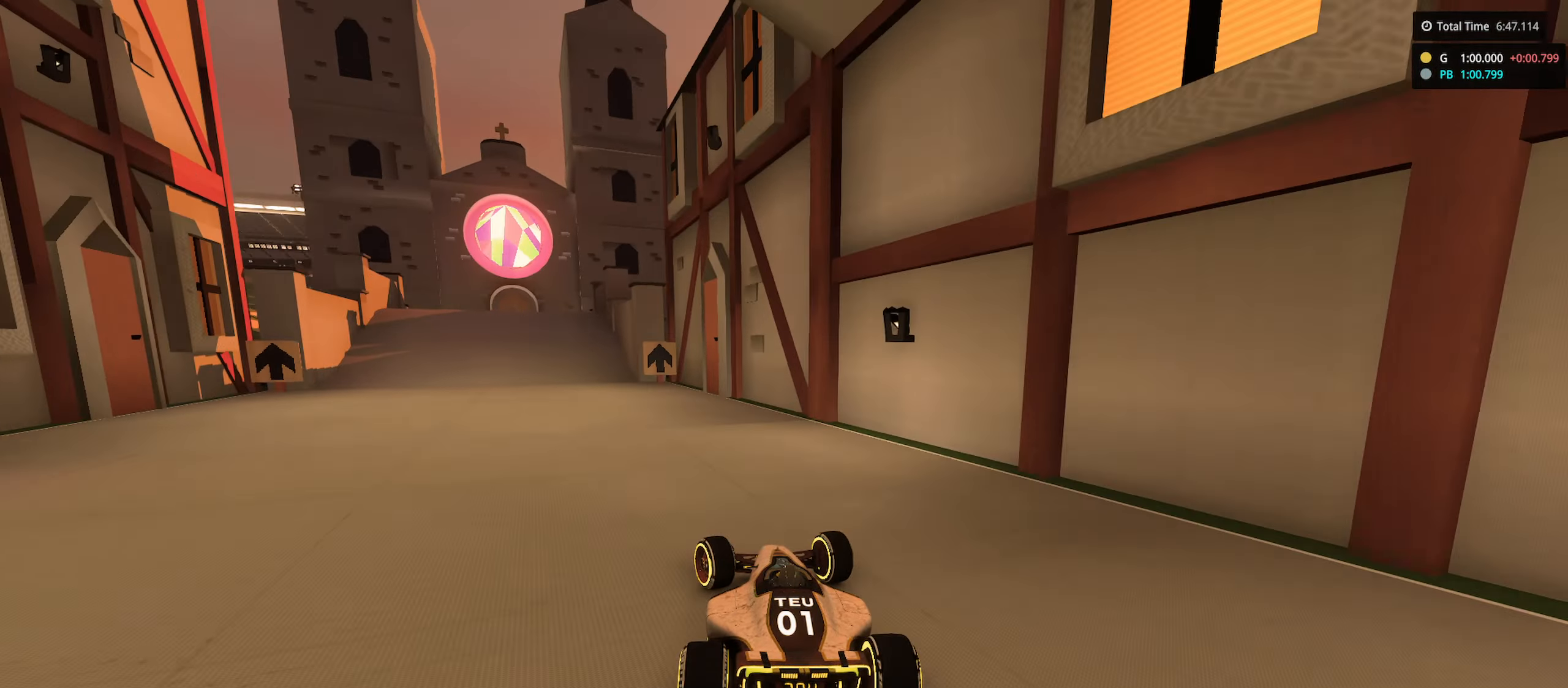
{"keys": ["left", "up"], "events": [[233, "left", "up"], [450, "left", "down"]]}
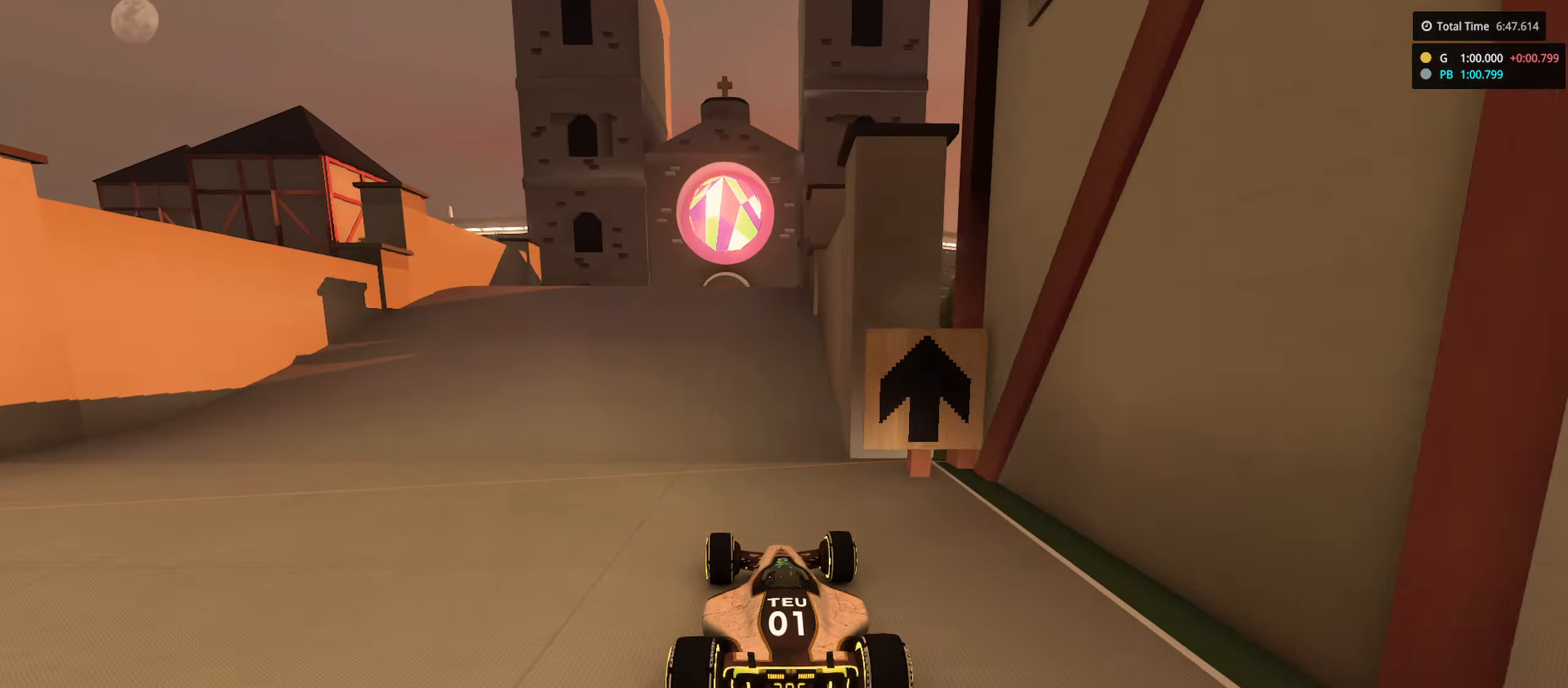
{"keys": ["up"], "events": [[50, "left", "up"]]}
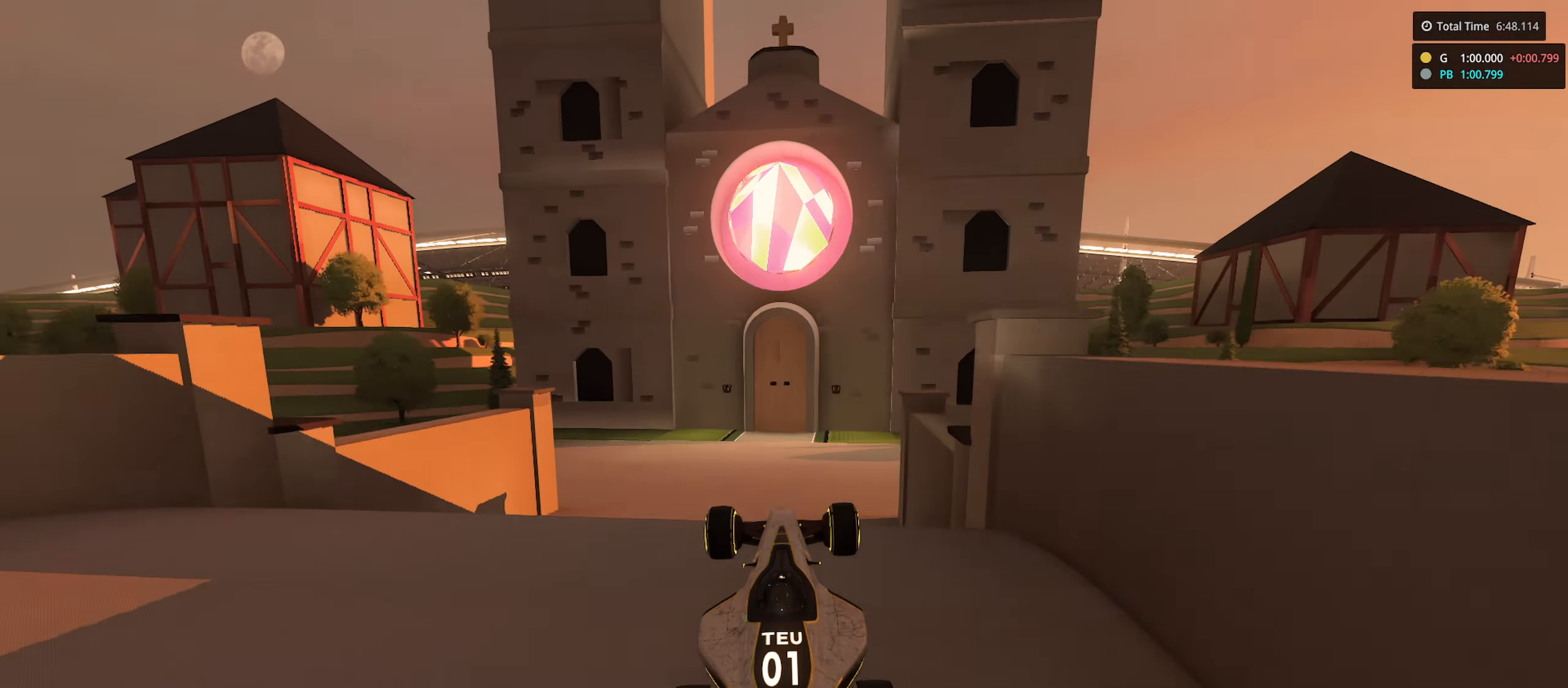
{"keys": ["up"], "events": []}
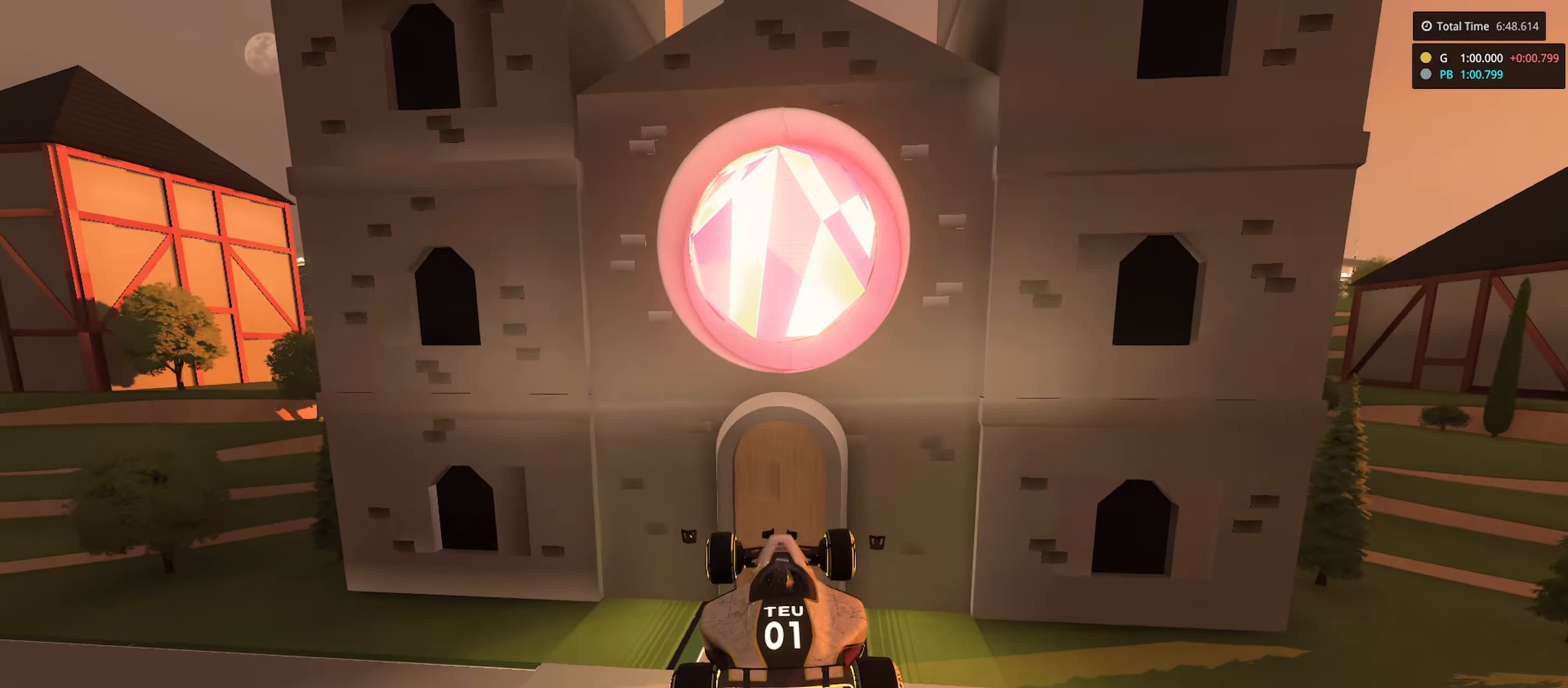
{"keys": ["up"], "events": []}
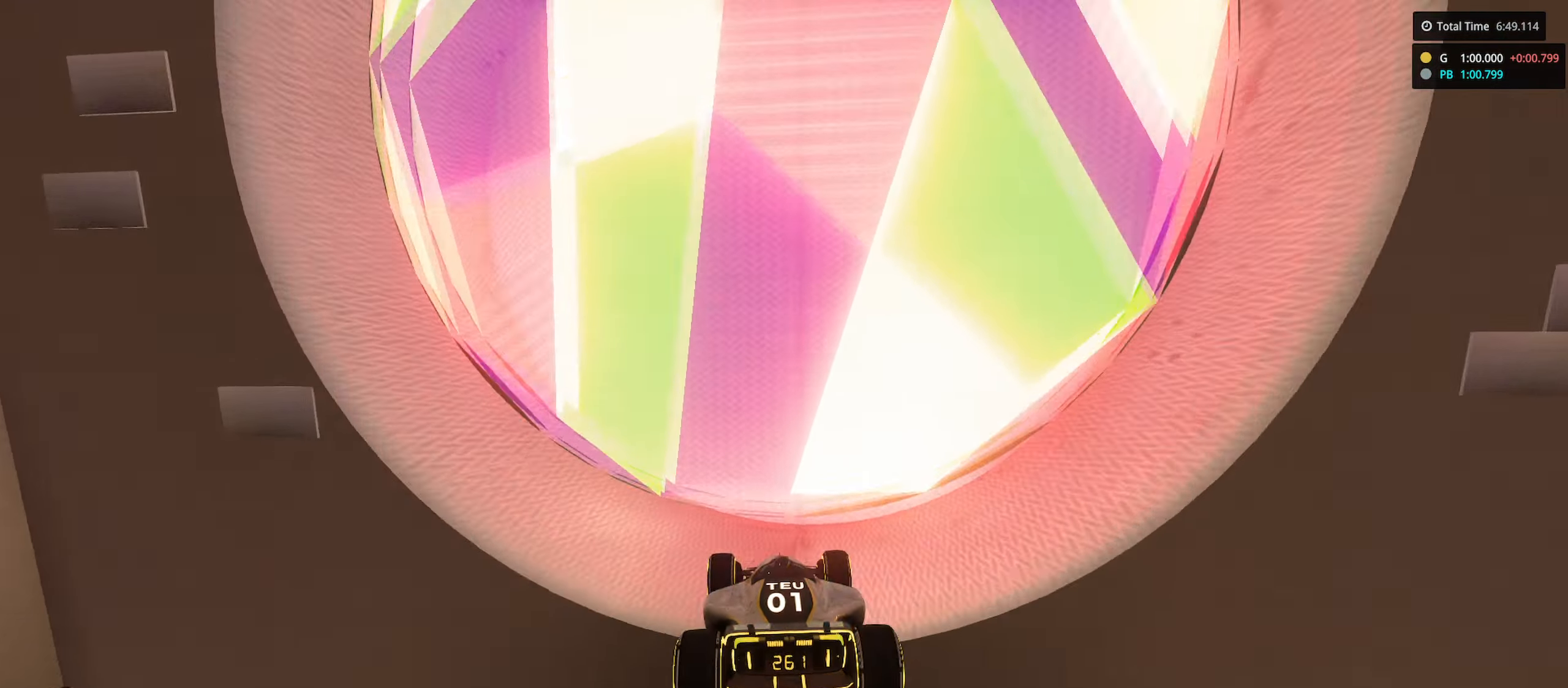
{"keys": [], "events": [[482, "up", "up"]]}
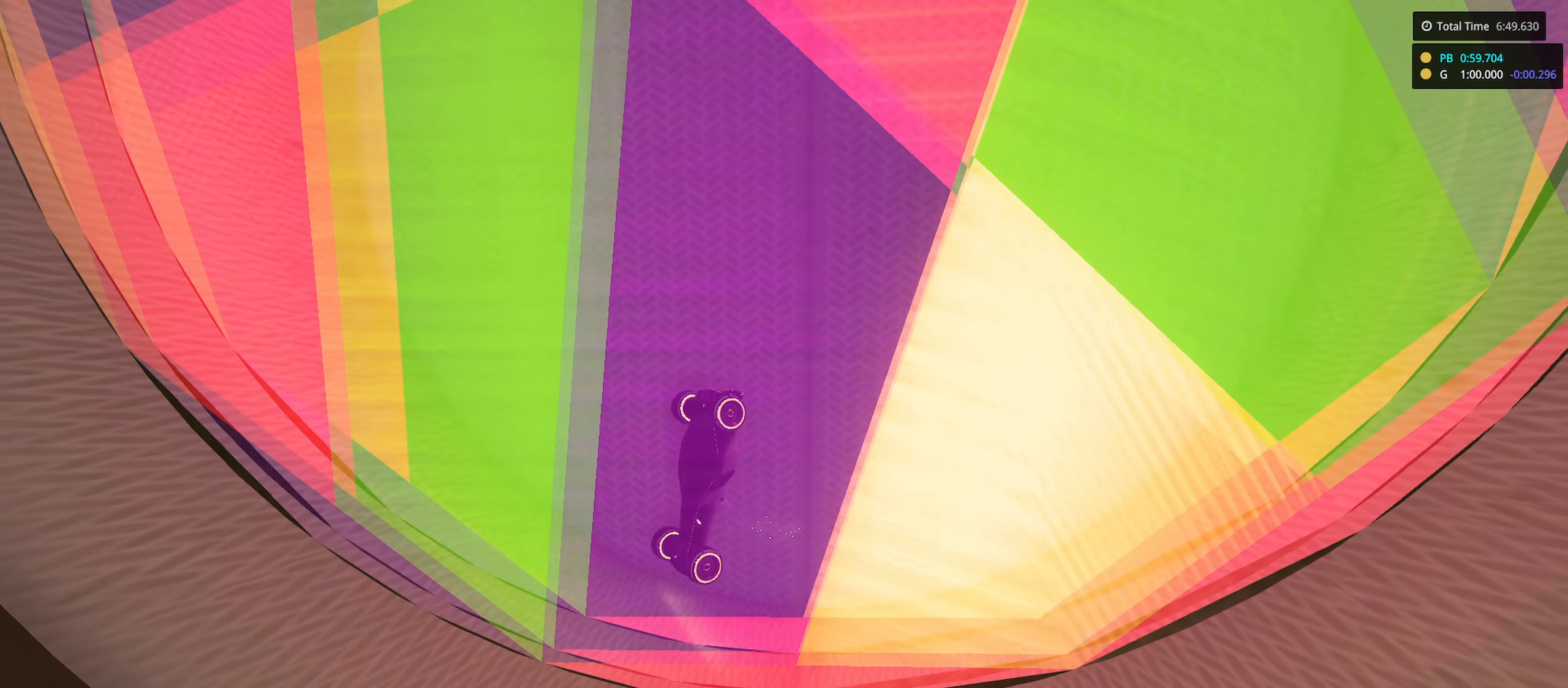
{"keys": [], "events": []}
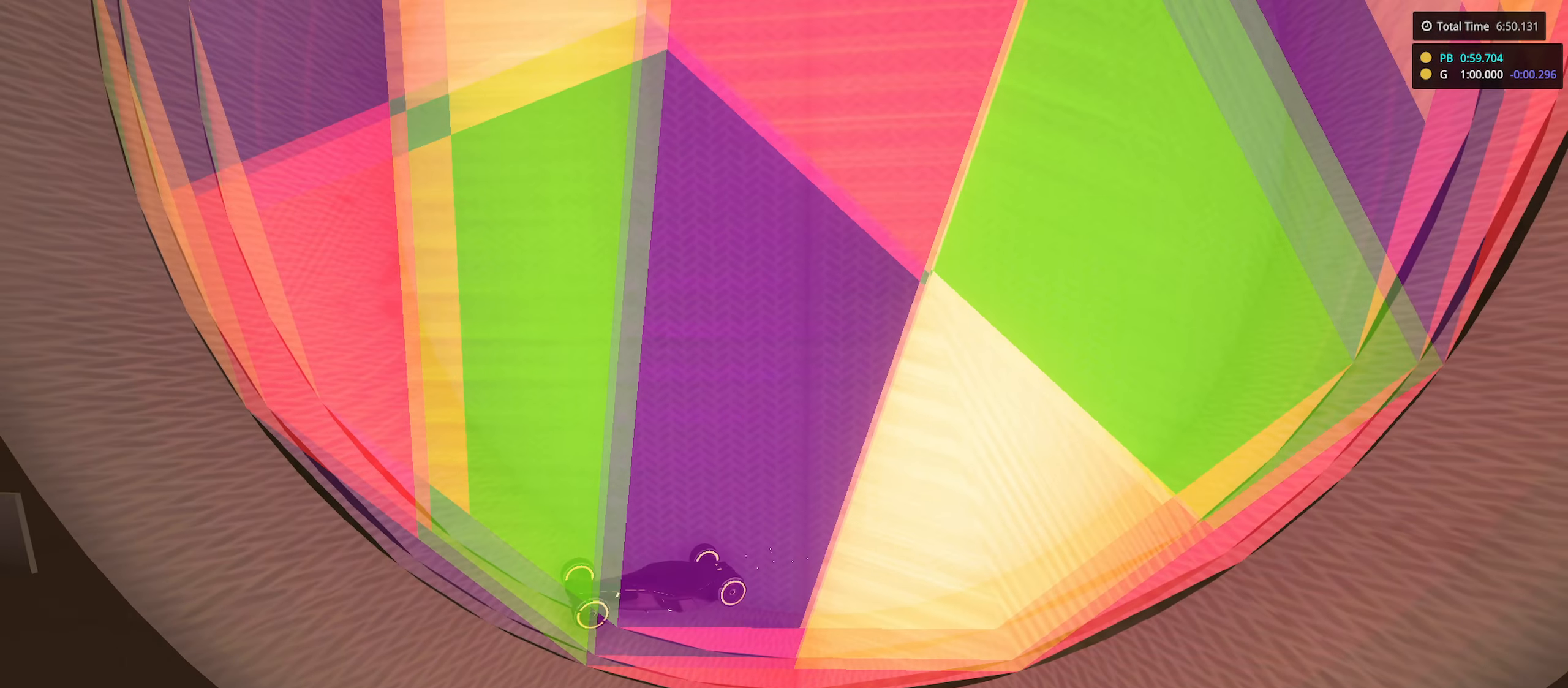
{"keys": [], "events": []}
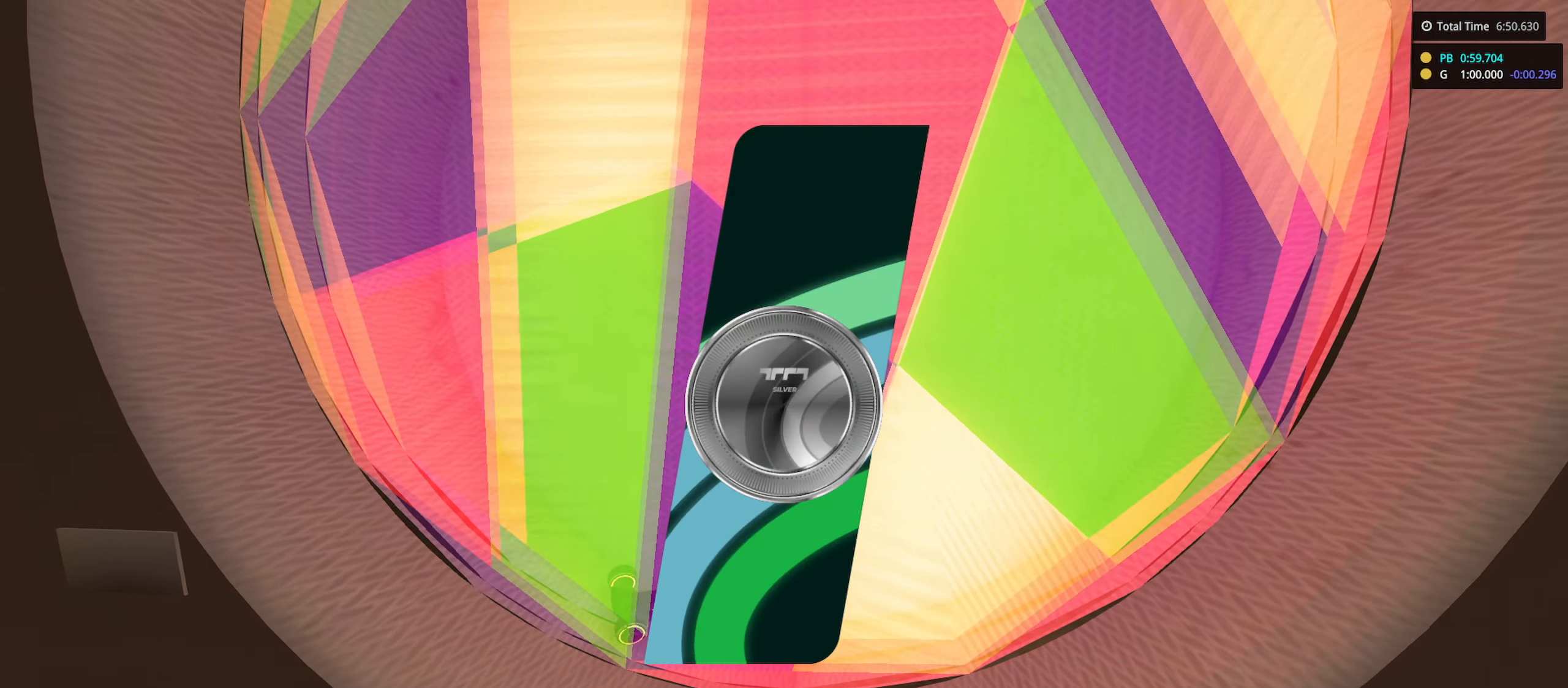
{"keys": [], "events": []}
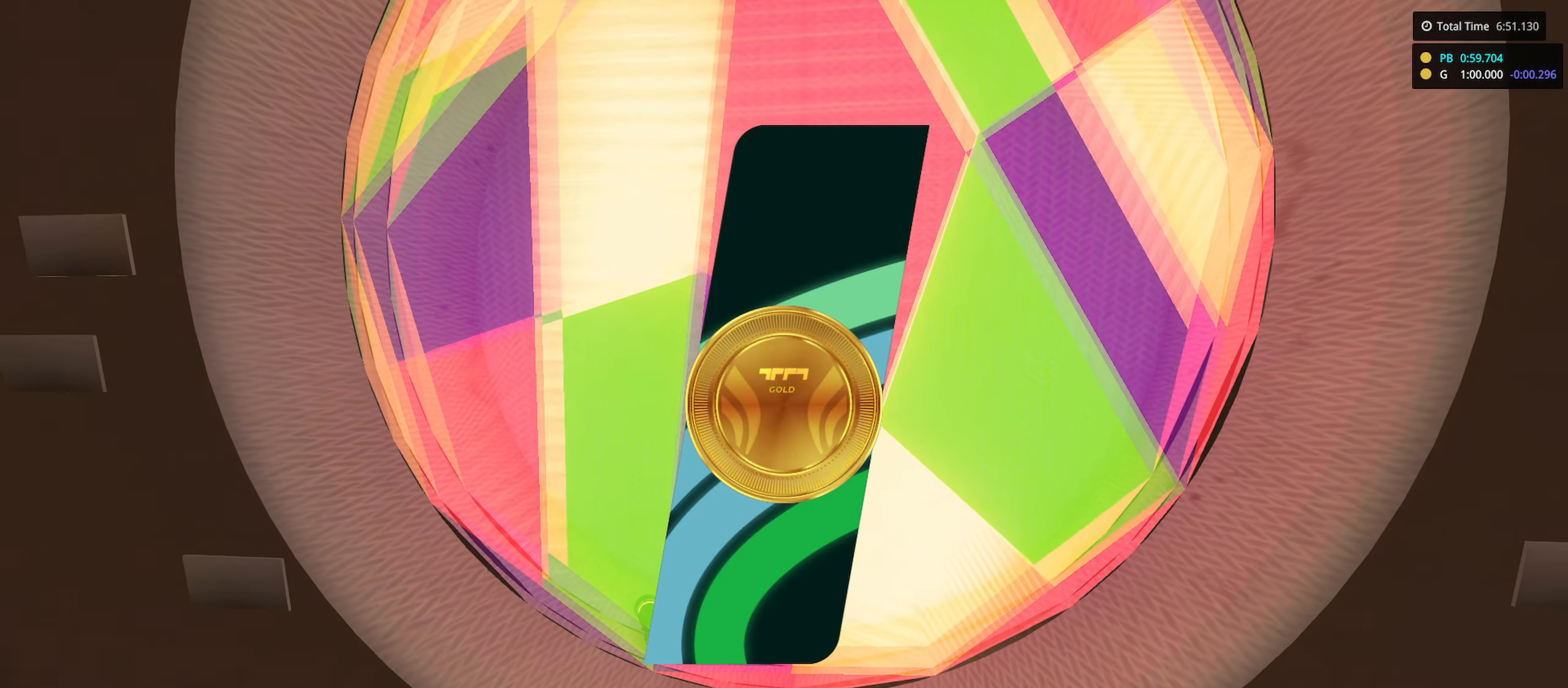
{"keys": [], "events": []}
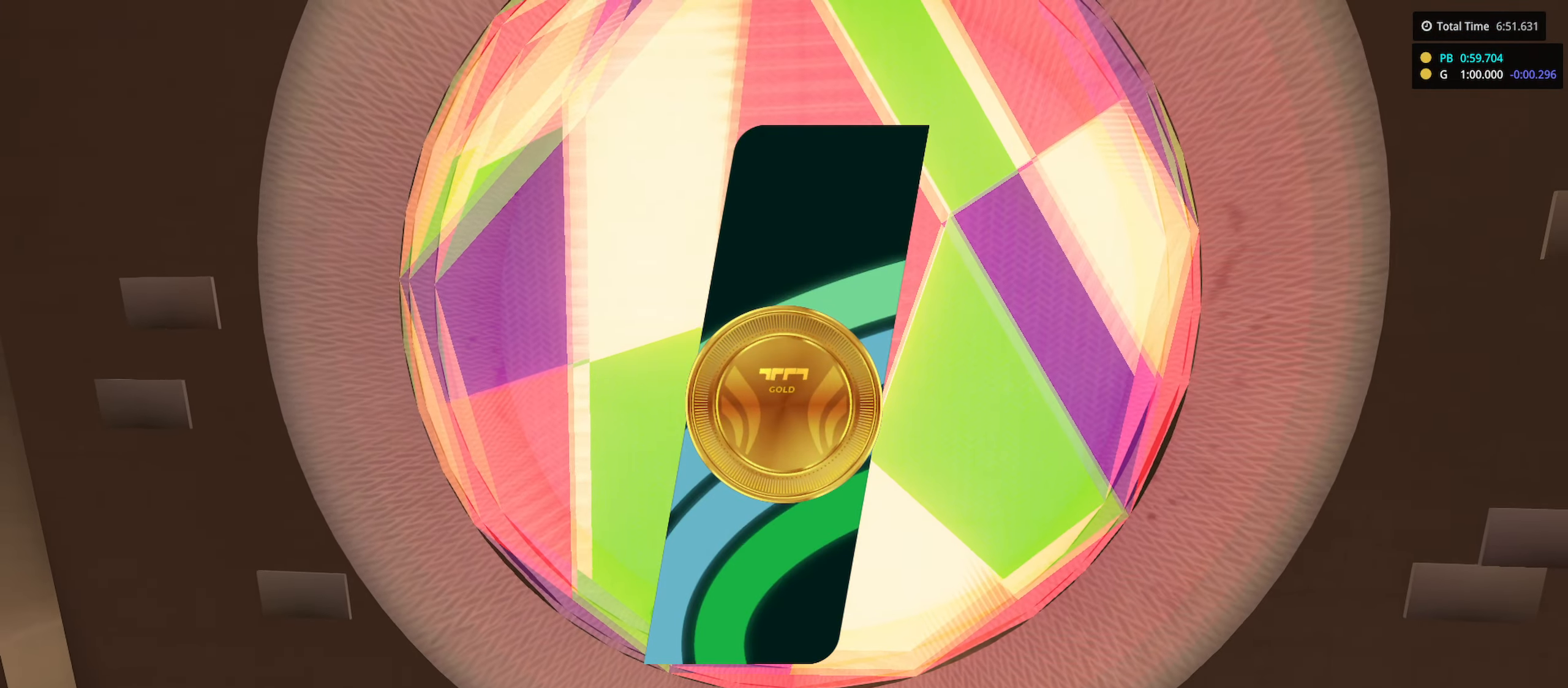
{"keys": [], "events": []}